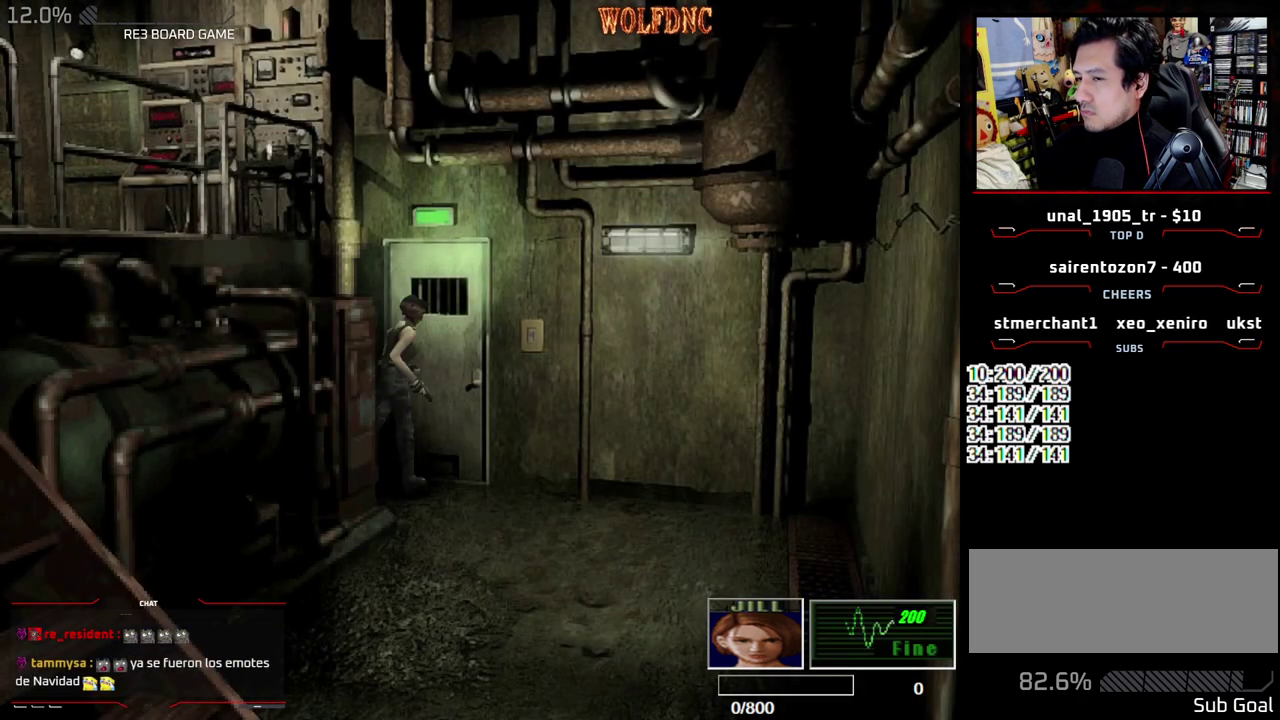
Gameplay with a controller (PlayStation layout); each line is a JSON object with the inputs held at the frame after it. "events" lists button and stick changes between this image and that frame as [ms after this image, input, new state], when the widget could be followed in between. Not read: L3 R3.
{"buttons": [], "events": [[83, "DPAD_RIGHT", "up"], [267, "CROSS", "up"], [267, "DPAD_UP", "up"], [267, "SQUARE", "up"]]}
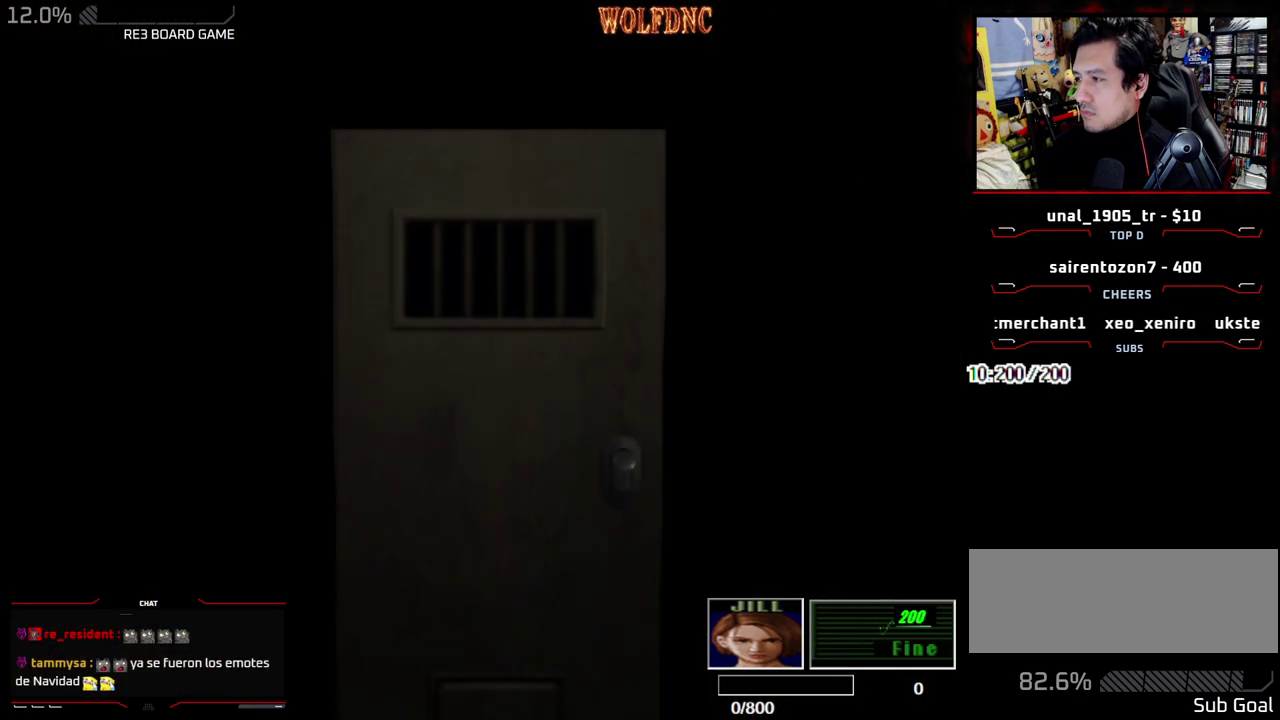
{"buttons": [], "events": []}
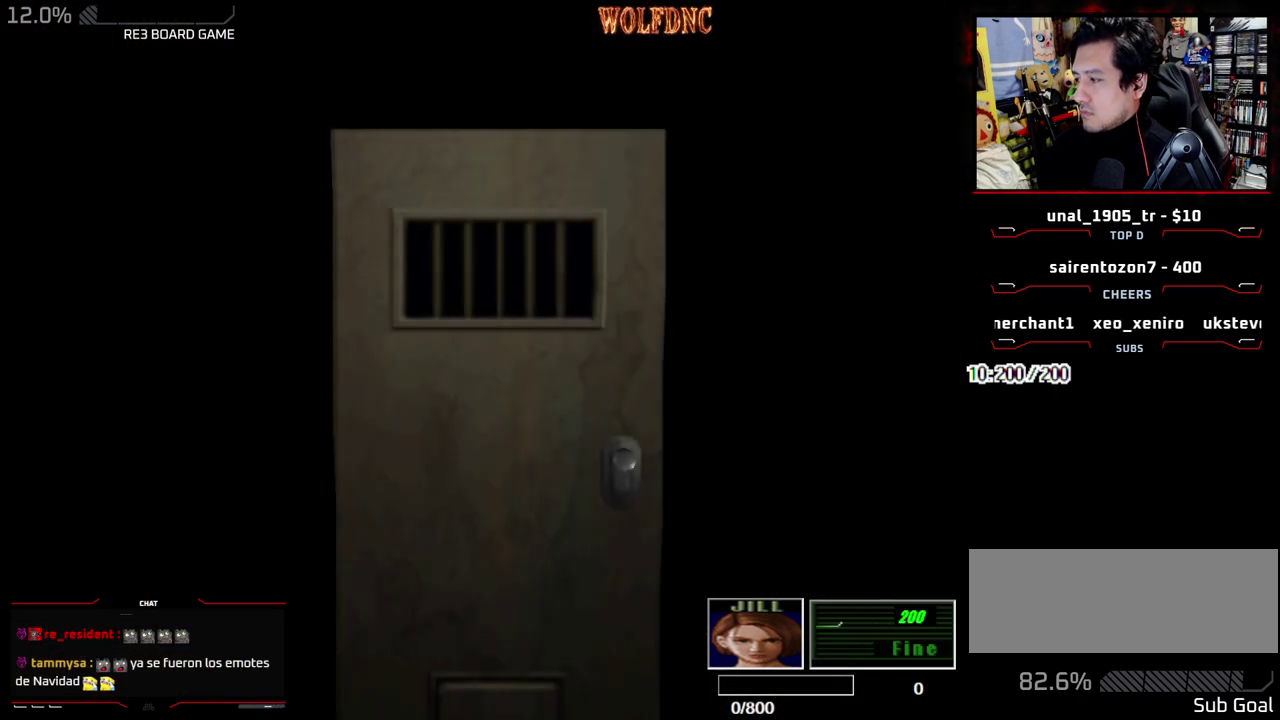
{"buttons": ["DPAD_DOWN"], "events": [[350, "SELECT", "down"], [450, "DPAD_DOWN", "down"], [450, "SELECT", "up"]]}
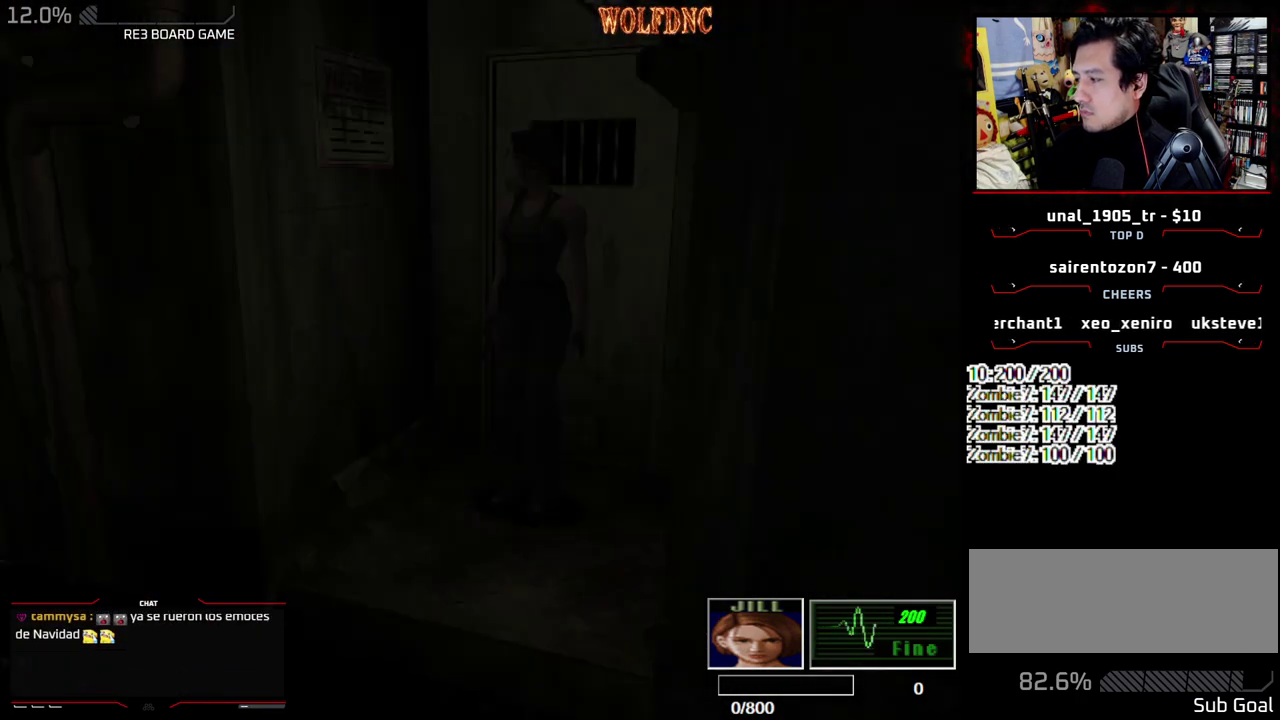
{"buttons": ["CROSS"], "events": [[83, "SQUARE", "down"], [267, "CROSS", "down"], [317, "DPAD_DOWN", "up"], [417, "SQUARE", "up"]]}
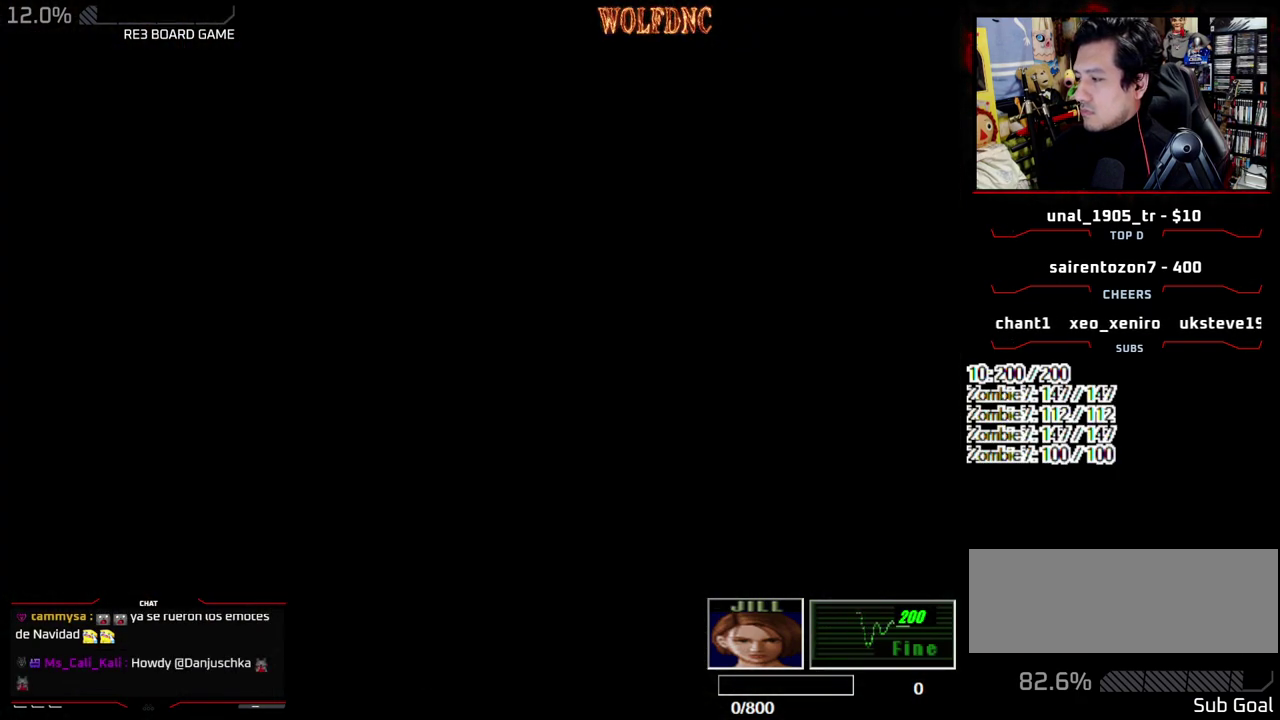
{"buttons": [], "events": [[100, "CROSS", "up"]]}
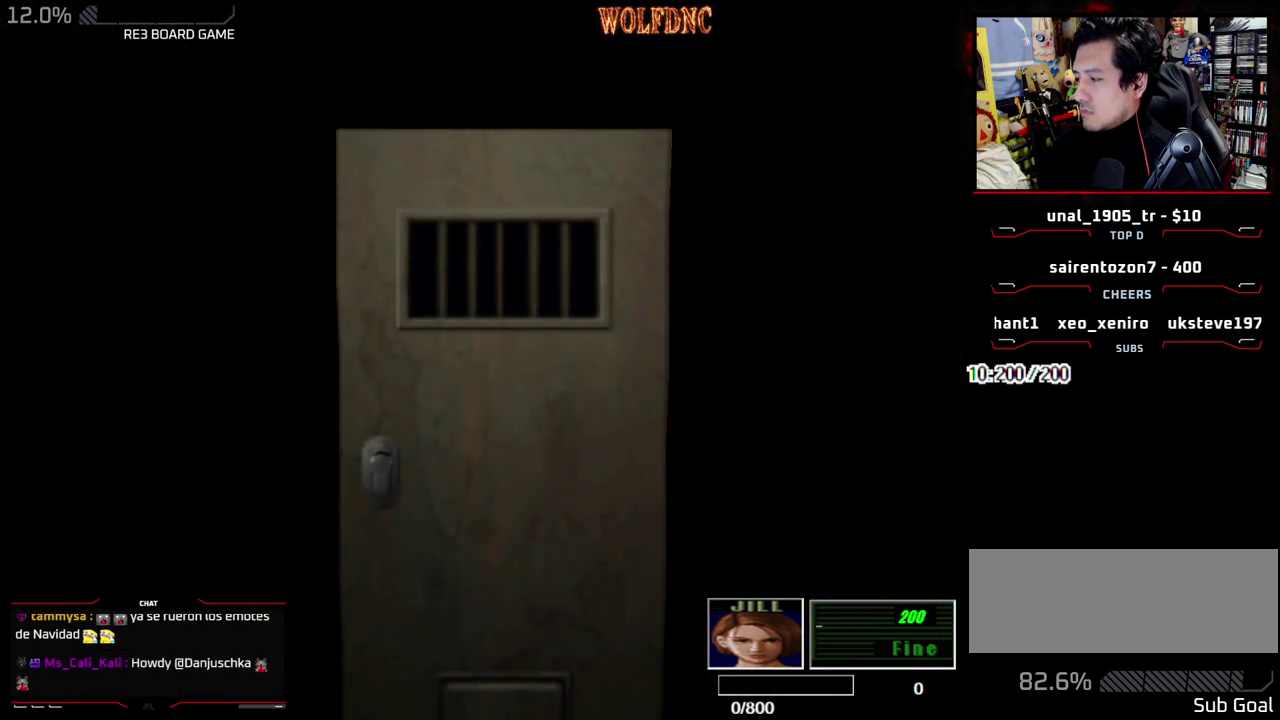
{"buttons": [], "events": []}
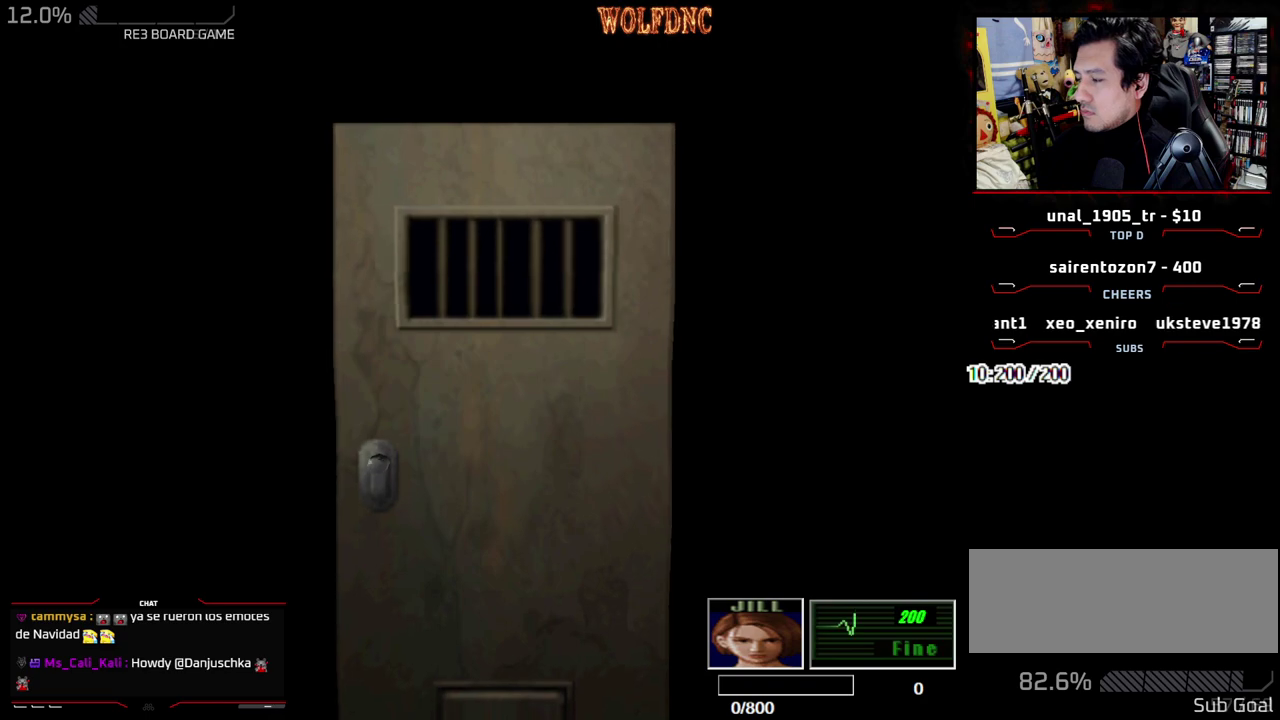
{"buttons": ["SQUARE", "DPAD_UP", "DPAD_LEFT"], "events": [[233, "SELECT", "down"], [267, "DPAD_UP", "down"], [267, "SQUARE", "down"], [317, "DPAD_LEFT", "down"], [317, "SELECT", "up"]]}
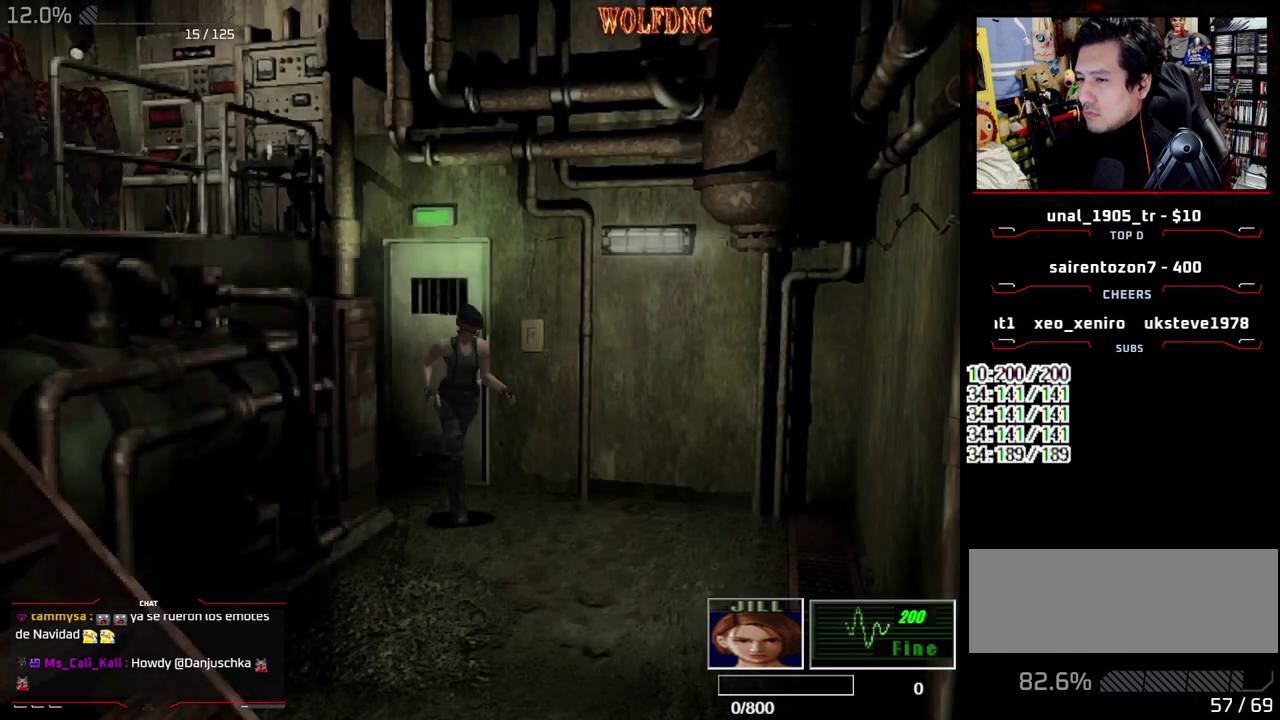
{"buttons": ["SQUARE", "DPAD_UP", "DPAD_RIGHT"], "events": [[50, "DPAD_LEFT", "up"], [150, "DPAD_RIGHT", "down"]]}
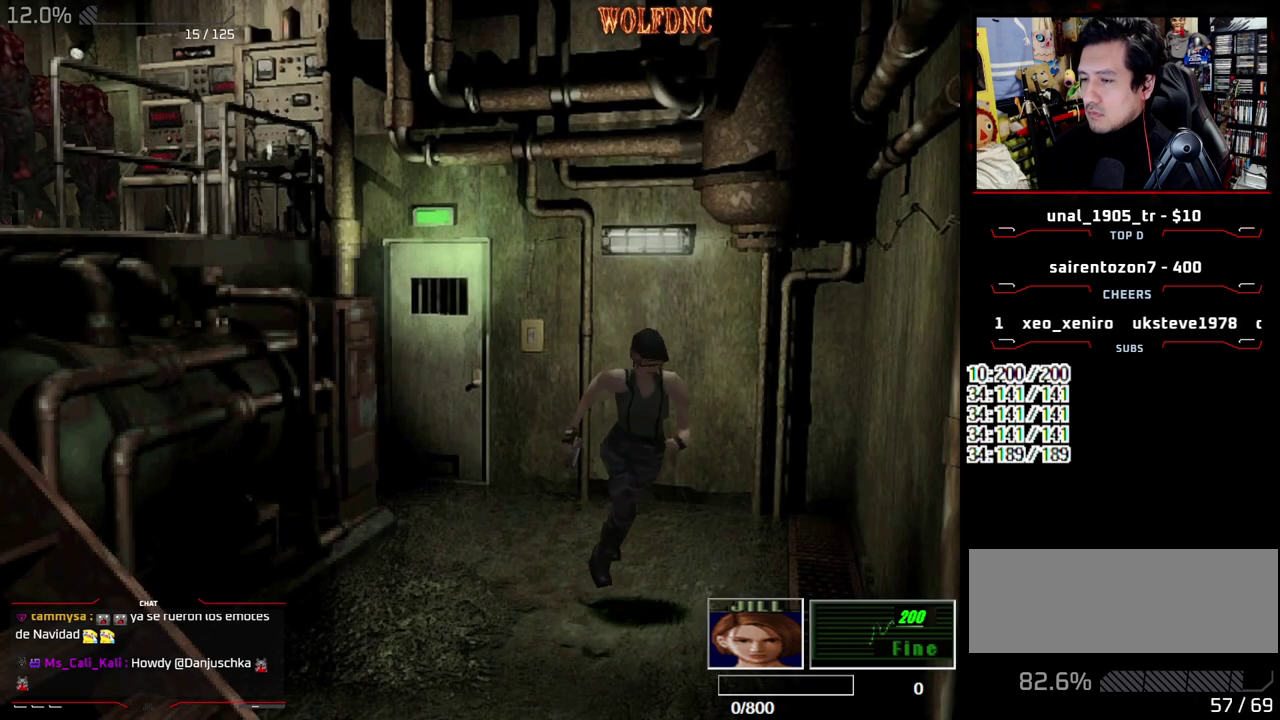
{"buttons": ["SQUARE", "DPAD_UP"], "events": [[67, "DPAD_RIGHT", "up"], [167, "DPAD_RIGHT", "down"], [350, "DPAD_RIGHT", "up"]]}
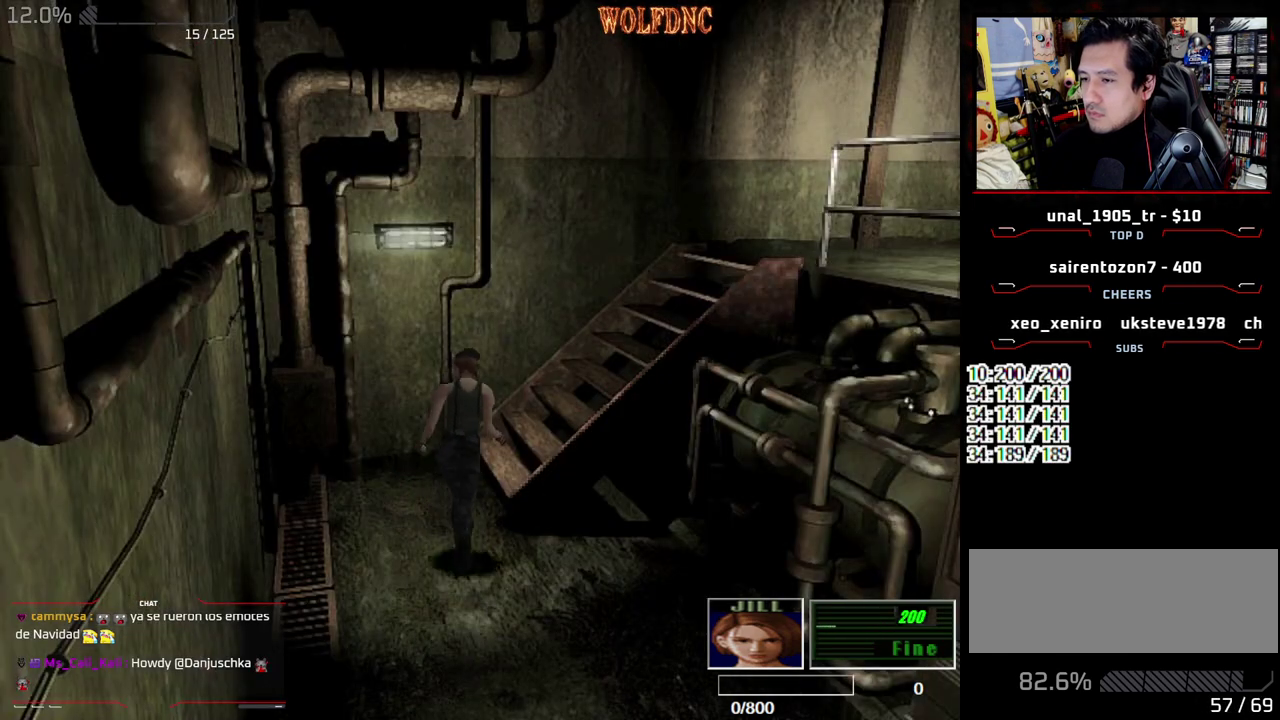
{"buttons": ["SQUARE", "DPAD_UP"], "events": [[33, "DPAD_RIGHT", "down"], [83, "DPAD_RIGHT", "up"], [233, "DPAD_RIGHT", "down"], [467, "DPAD_RIGHT", "up"]]}
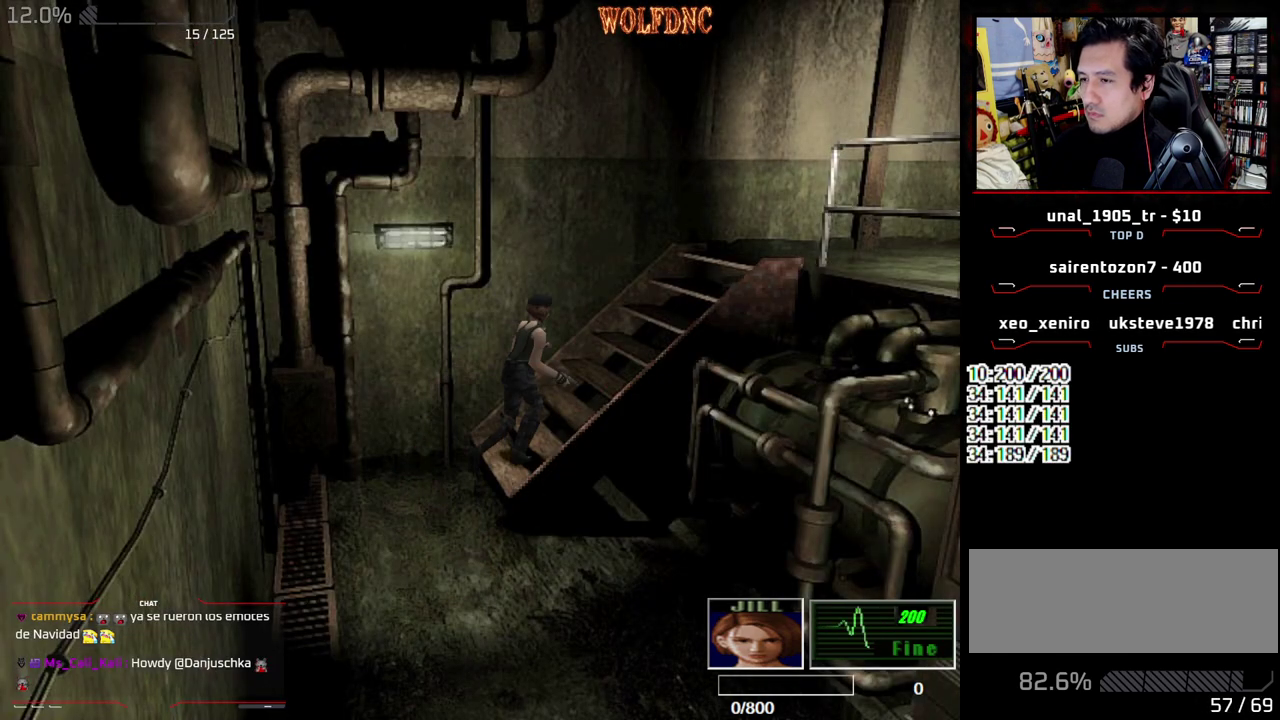
{"buttons": ["DPAD_UP"], "events": [[50, "SQUARE", "up"]]}
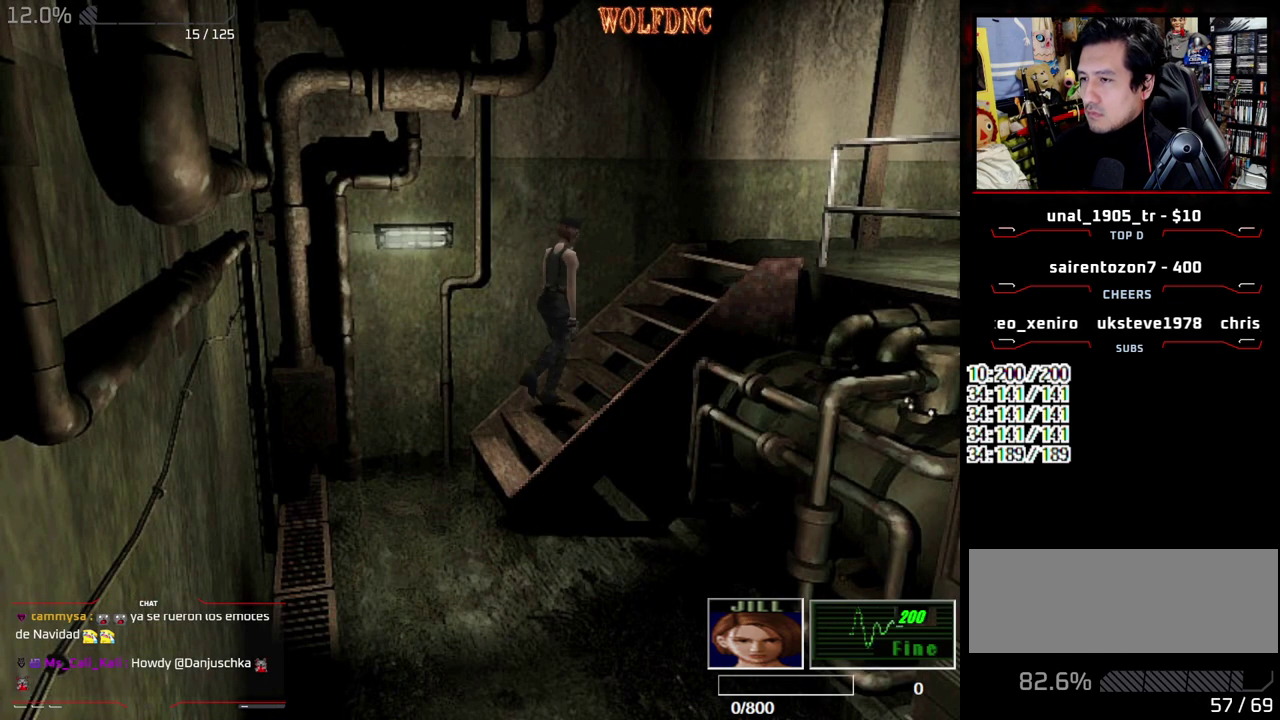
{"buttons": ["SQUARE", "DPAD_UP"], "events": [[117, "DPAD_UP", "up"], [217, "DPAD_DOWN", "down"], [217, "SQUARE", "down"], [350, "DPAD_DOWN", "up"], [350, "SQUARE", "up"], [450, "DPAD_UP", "down"], [500, "SQUARE", "down"]]}
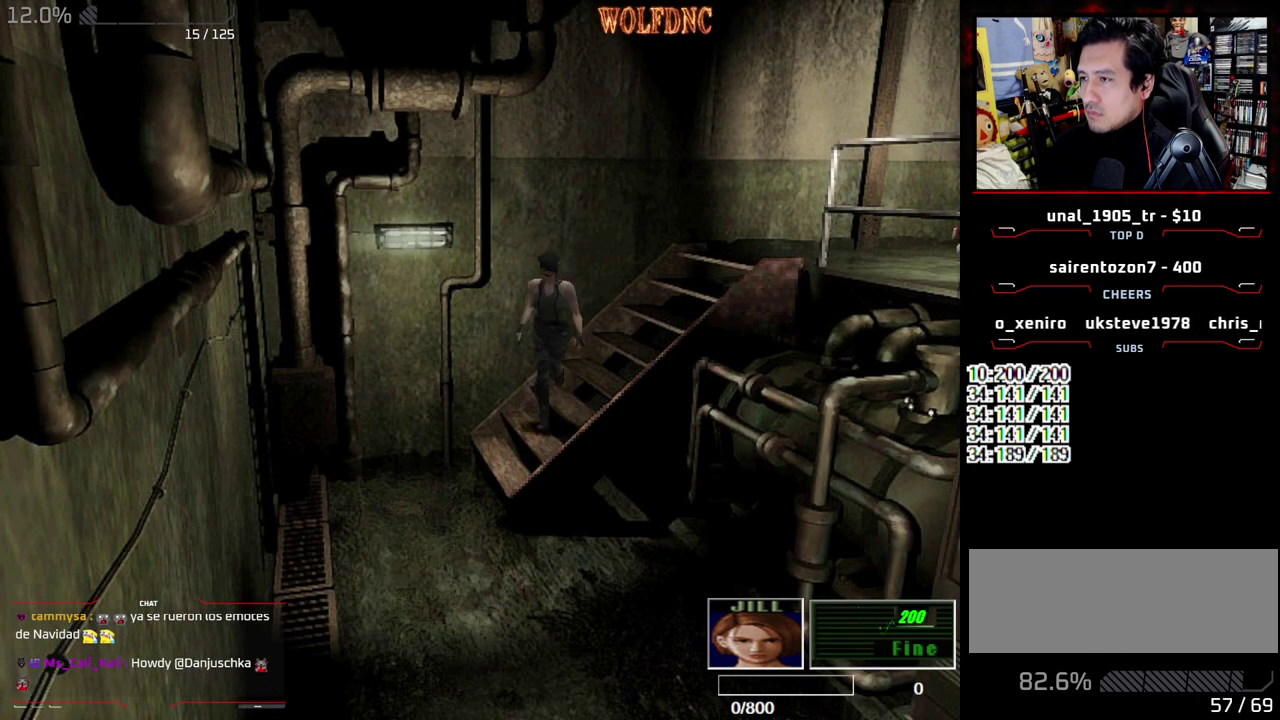
{"buttons": ["SQUARE", "DPAD_UP", "DPAD_LEFT"], "events": [[217, "DPAD_LEFT", "down"]]}
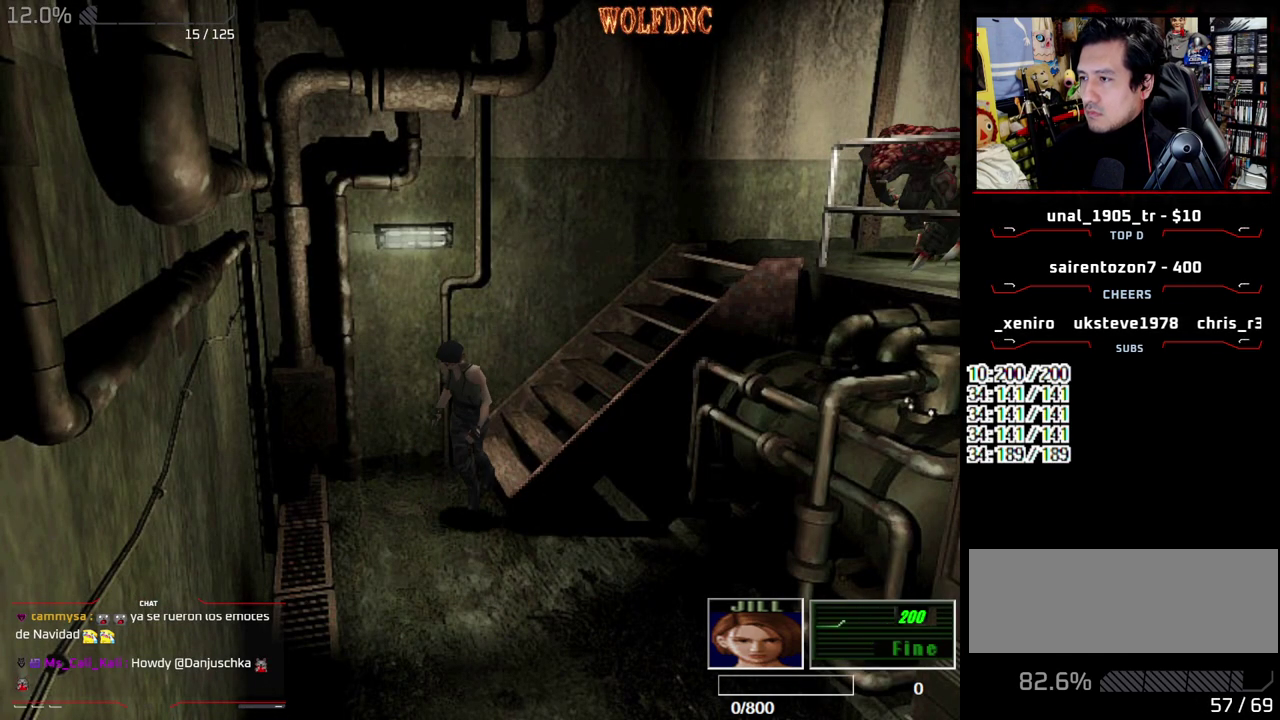
{"buttons": ["SQUARE", "DPAD_UP", "DPAD_LEFT"], "events": []}
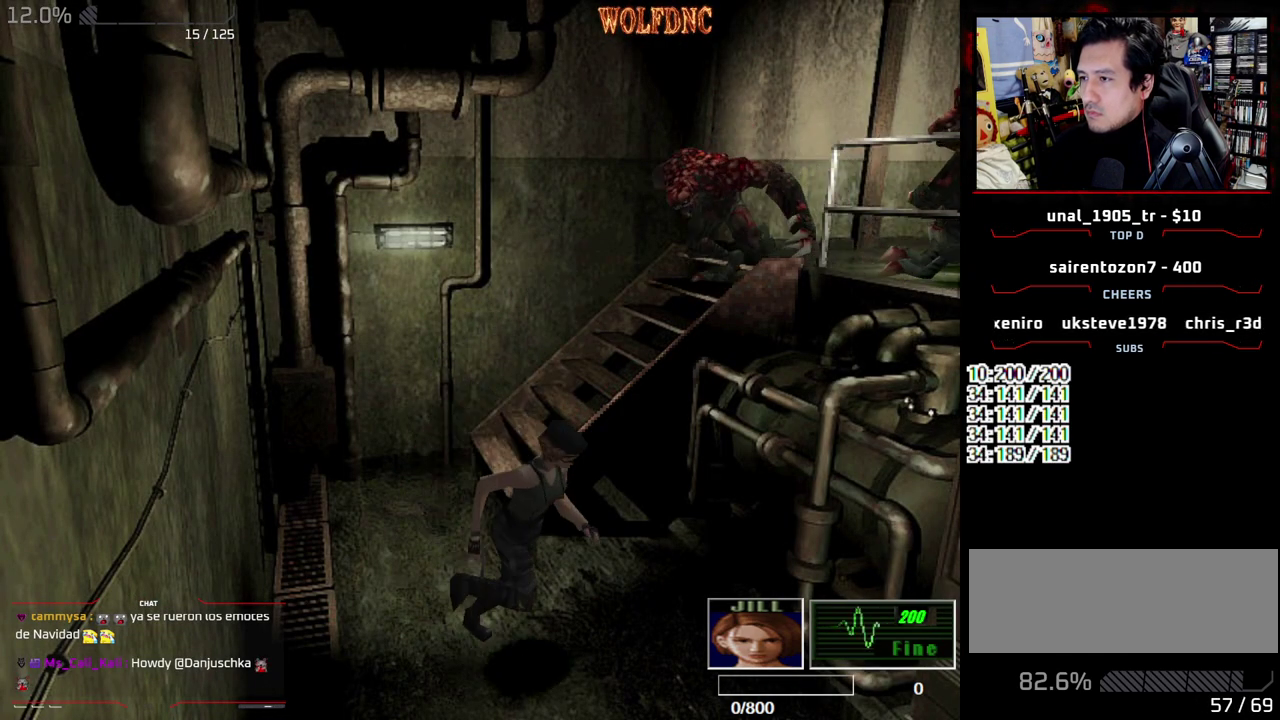
{"buttons": ["SQUARE", "DPAD_UP", "DPAD_RIGHT"], "events": [[117, "DPAD_LEFT", "up"], [267, "DPAD_LEFT", "down"], [350, "DPAD_LEFT", "up"], [483, "DPAD_RIGHT", "down"]]}
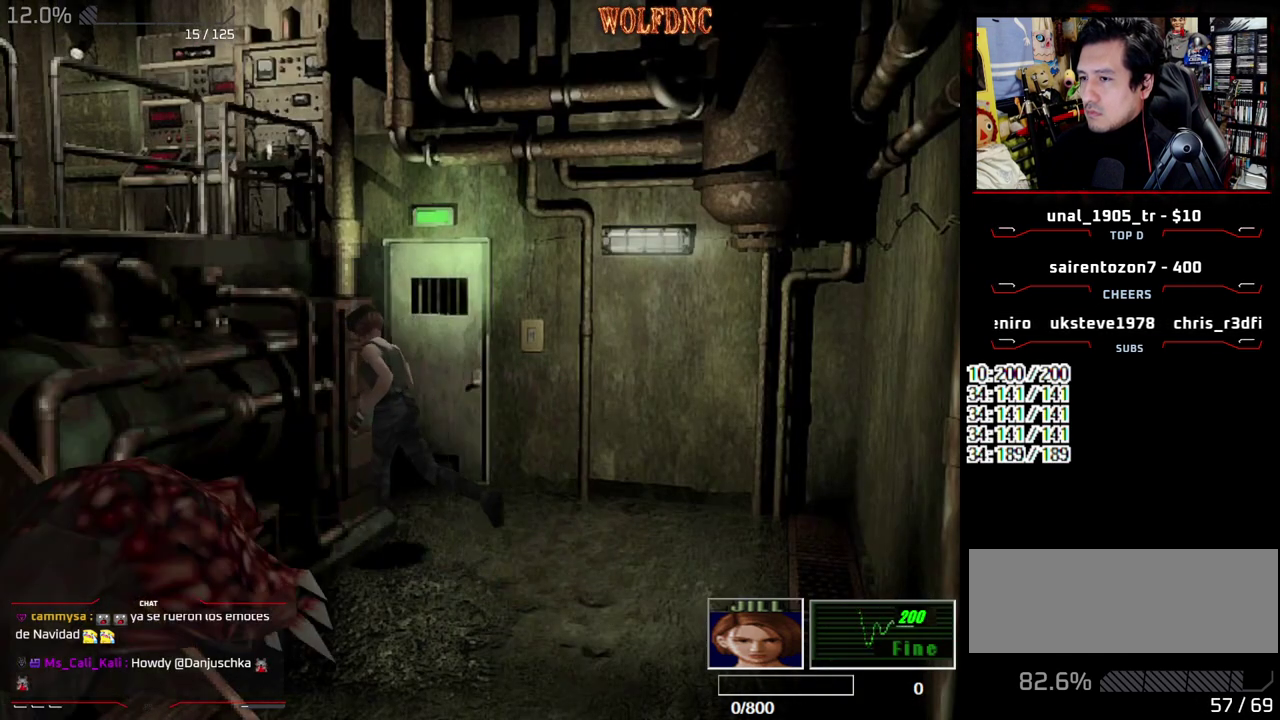
{"buttons": ["CROSS", "SQUARE", "DPAD_UP", "DPAD_RIGHT"], "events": [[83, "CROSS", "down"], [267, "DPAD_RIGHT", "up"], [417, "DPAD_RIGHT", "down"]]}
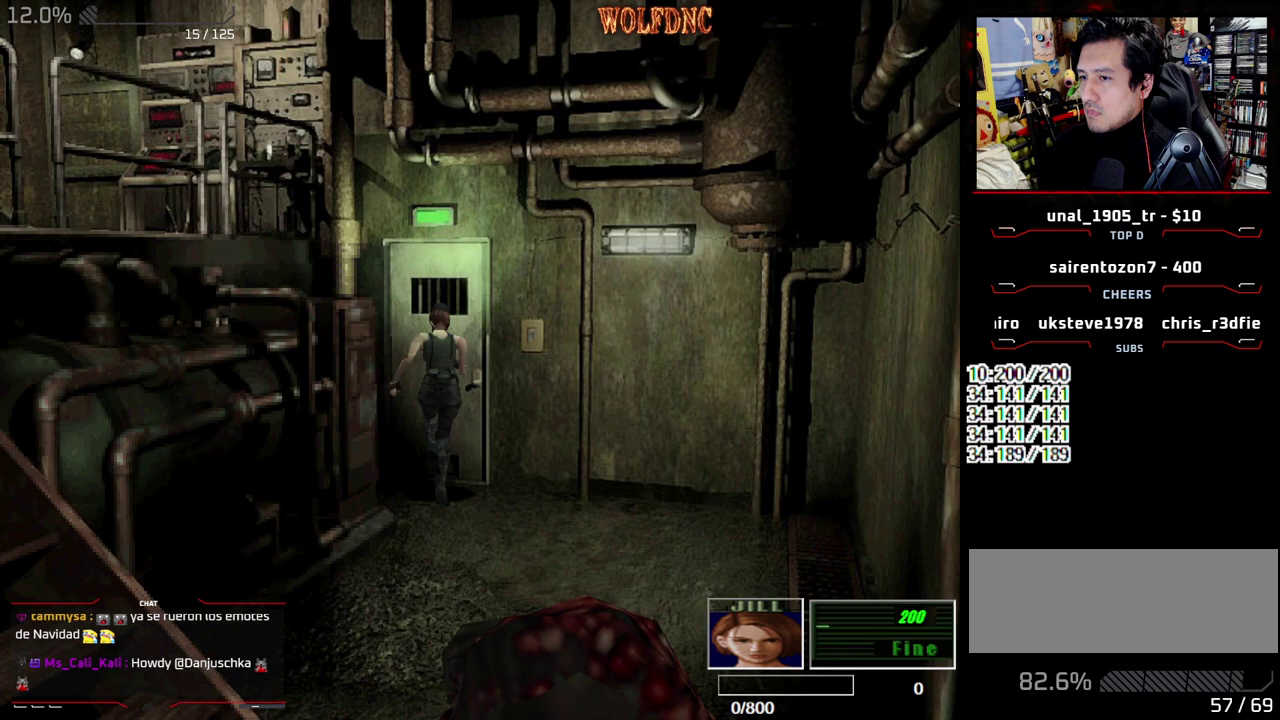
{"buttons": [], "events": [[200, "DPAD_UP", "up"], [250, "CROSS", "up"], [250, "DPAD_RIGHT", "up"], [250, "SQUARE", "up"]]}
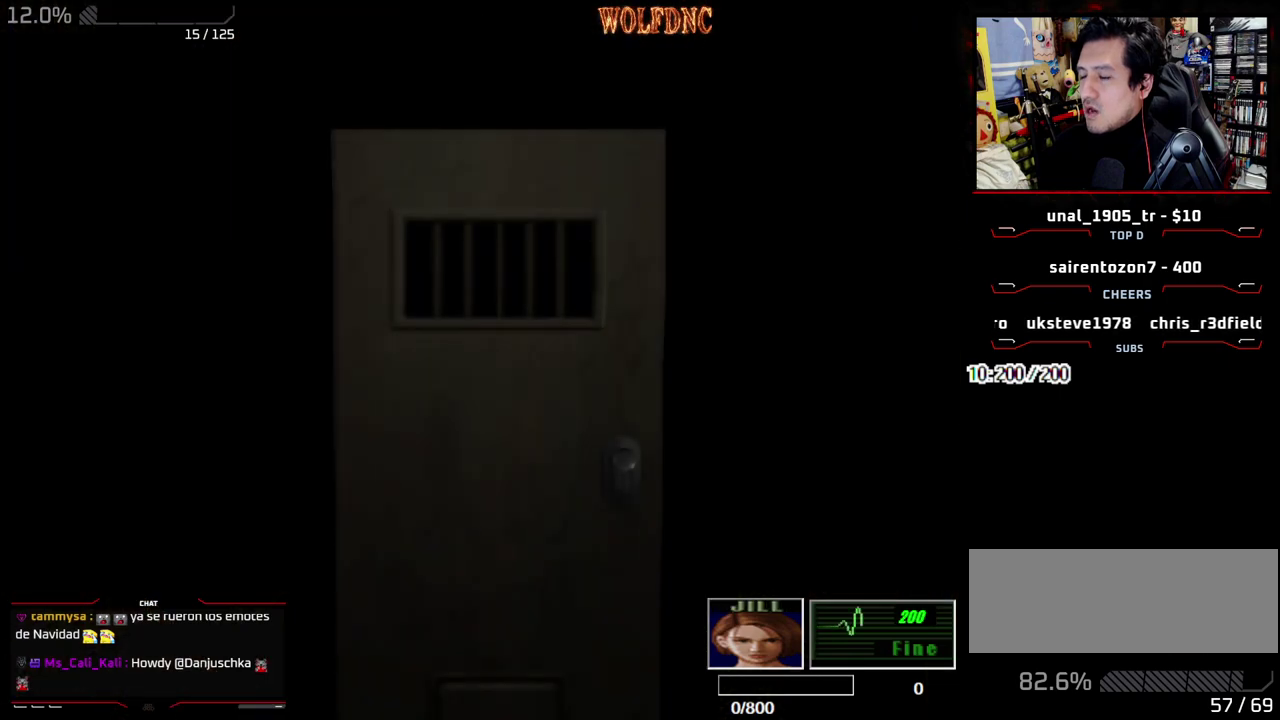
{"buttons": [], "events": []}
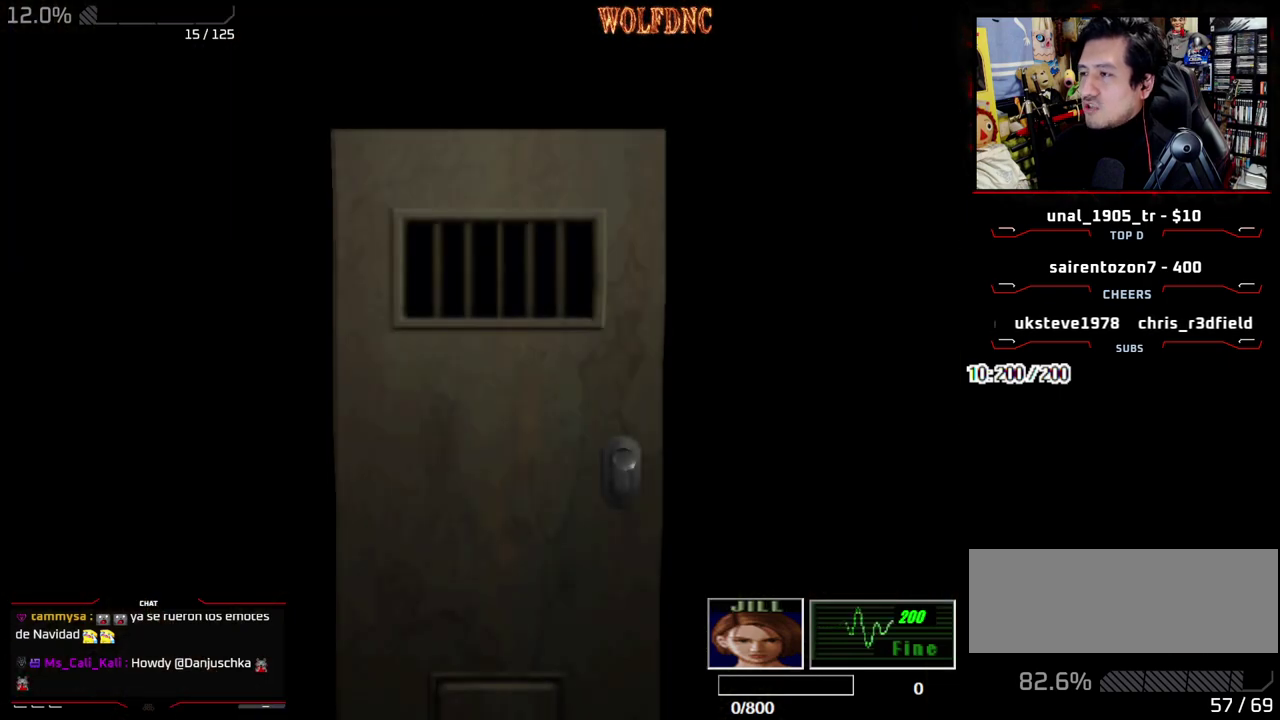
{"buttons": ["SELECT"], "events": [[467, "SELECT", "down"]]}
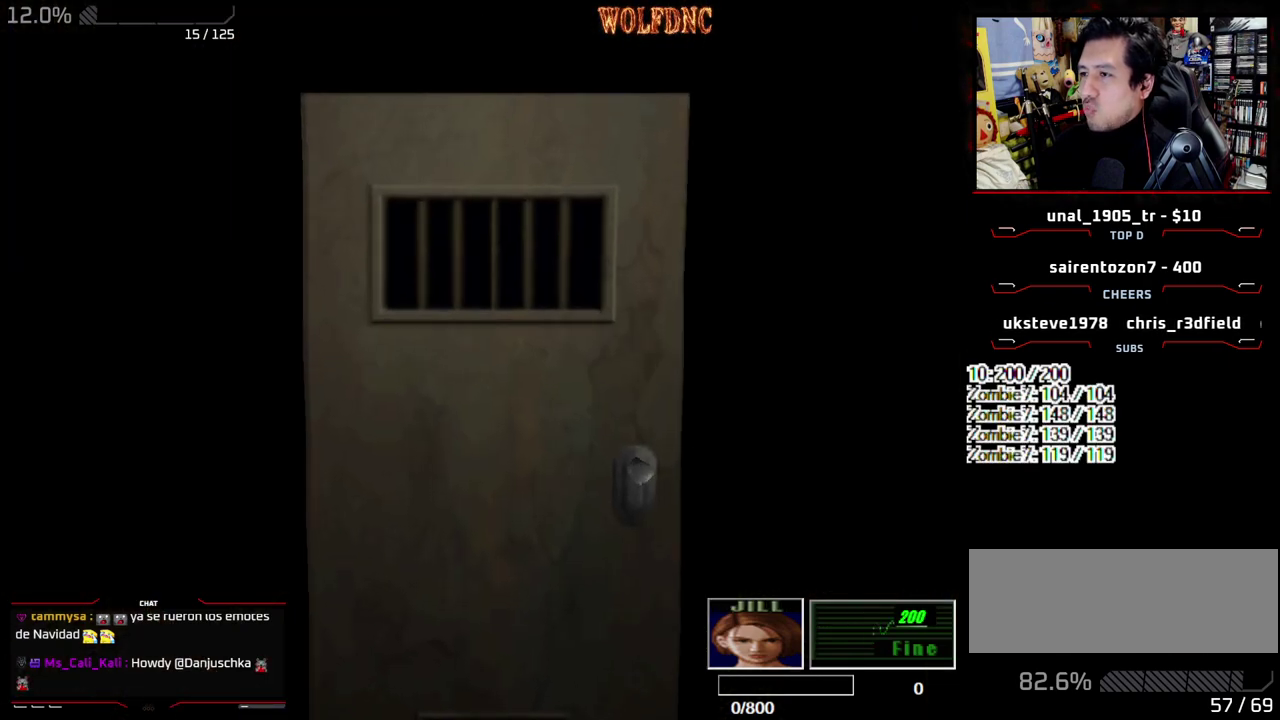
{"buttons": ["CROSS"], "events": [[100, "DPAD_DOWN", "down"], [100, "SELECT", "up"], [150, "SQUARE", "down"], [283, "CROSS", "down"], [383, "DPAD_DOWN", "up"], [383, "SQUARE", "up"]]}
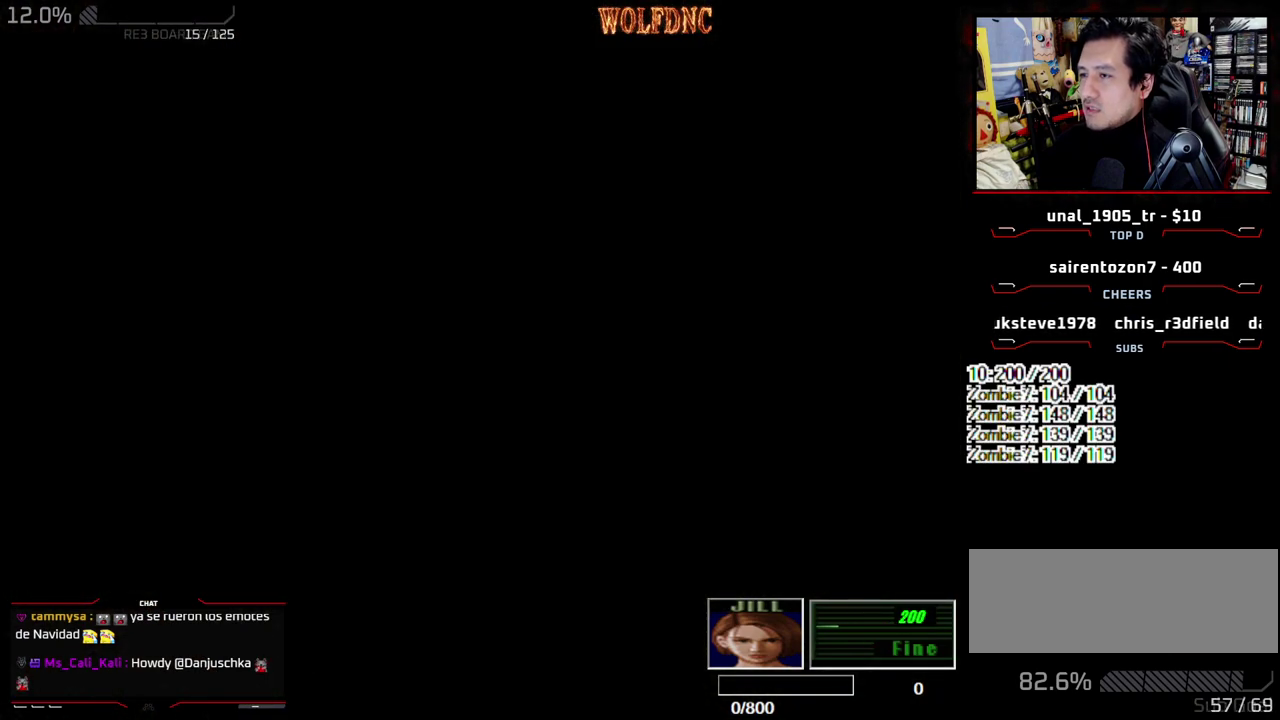
{"buttons": [], "events": [[167, "CROSS", "up"]]}
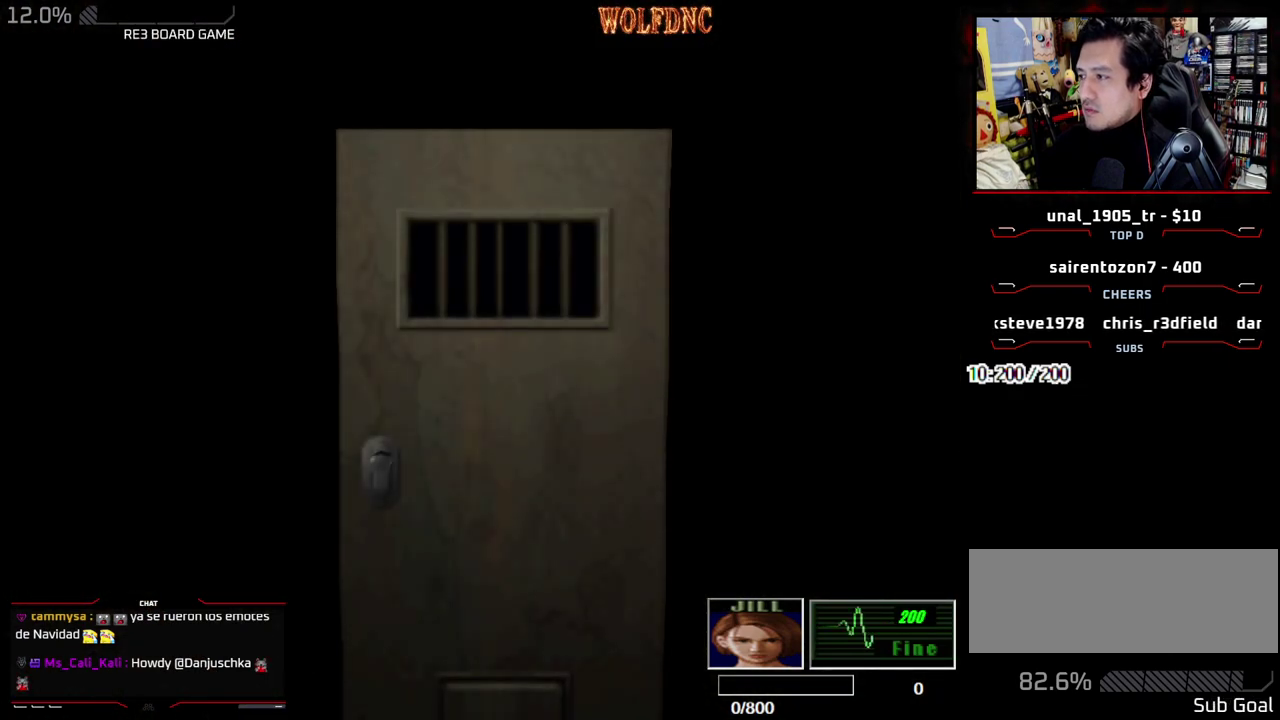
{"buttons": ["SELECT"], "events": [[500, "SELECT", "down"]]}
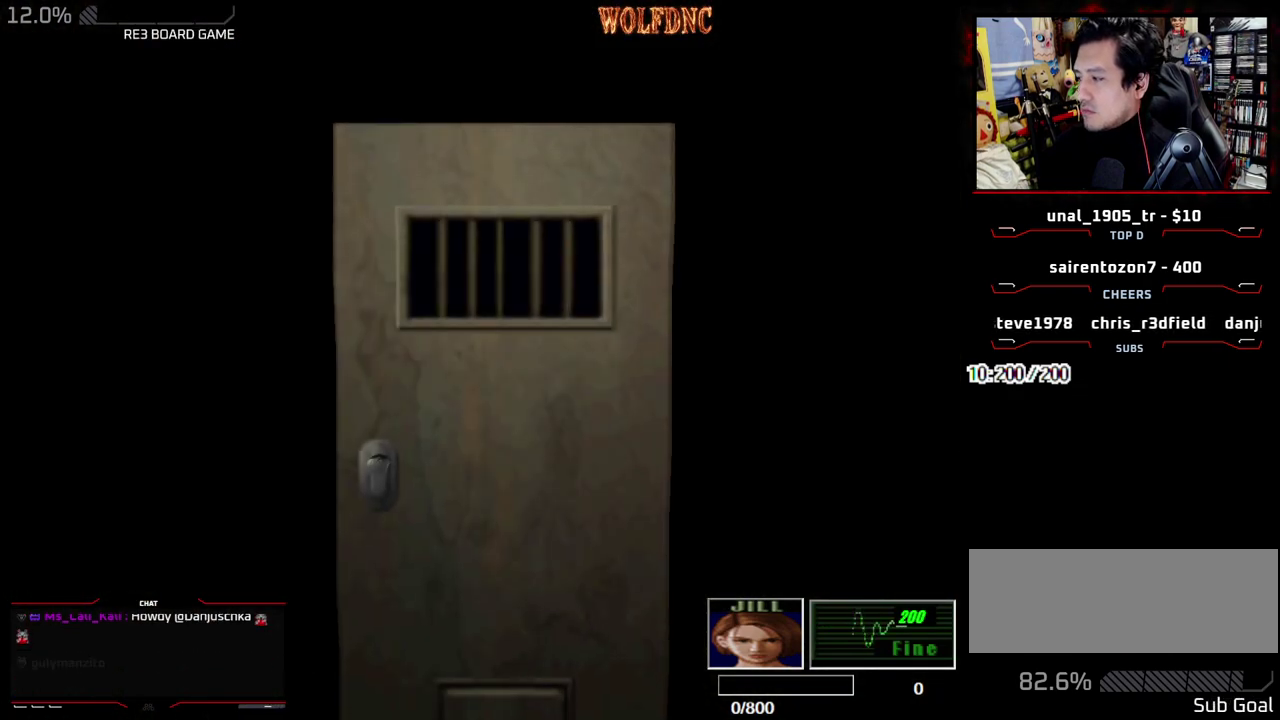
{"buttons": [], "events": [[100, "SELECT", "up"]]}
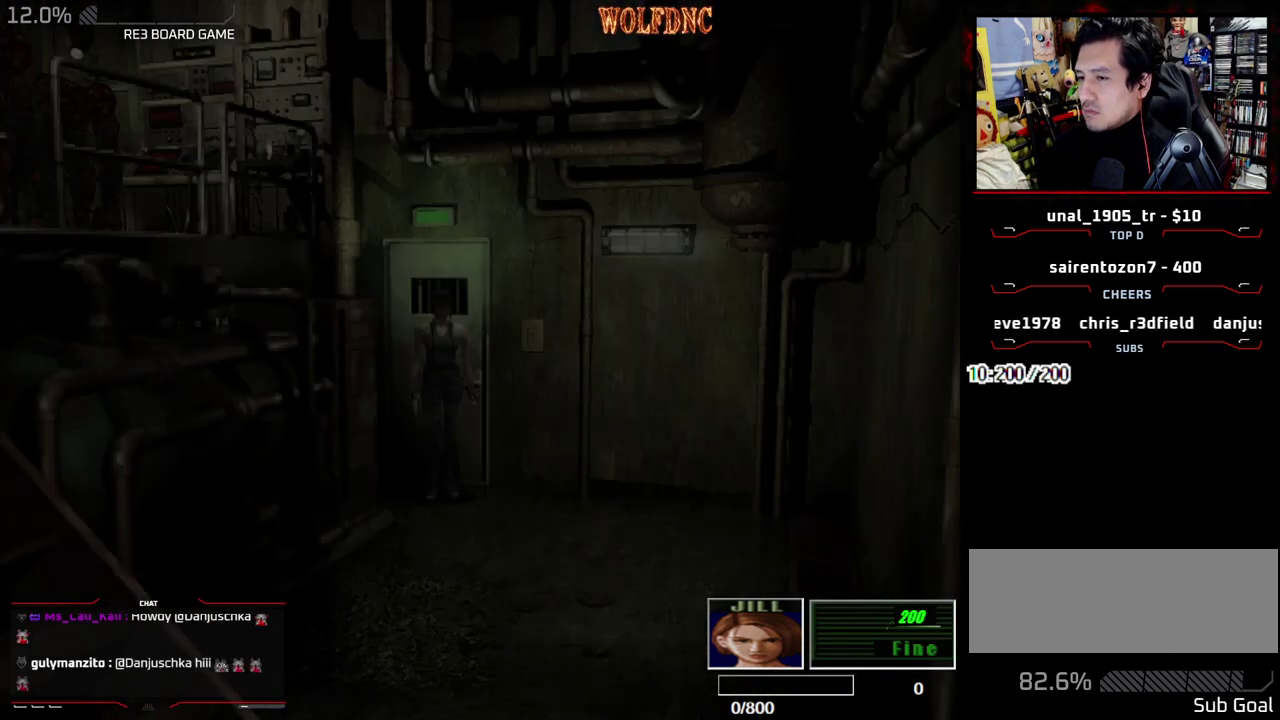
{"buttons": ["SQUARE", "DPAD_UP"], "events": [[250, "DPAD_LEFT", "down"], [300, "DPAD_UP", "down"], [300, "SQUARE", "down"], [450, "DPAD_LEFT", "up"]]}
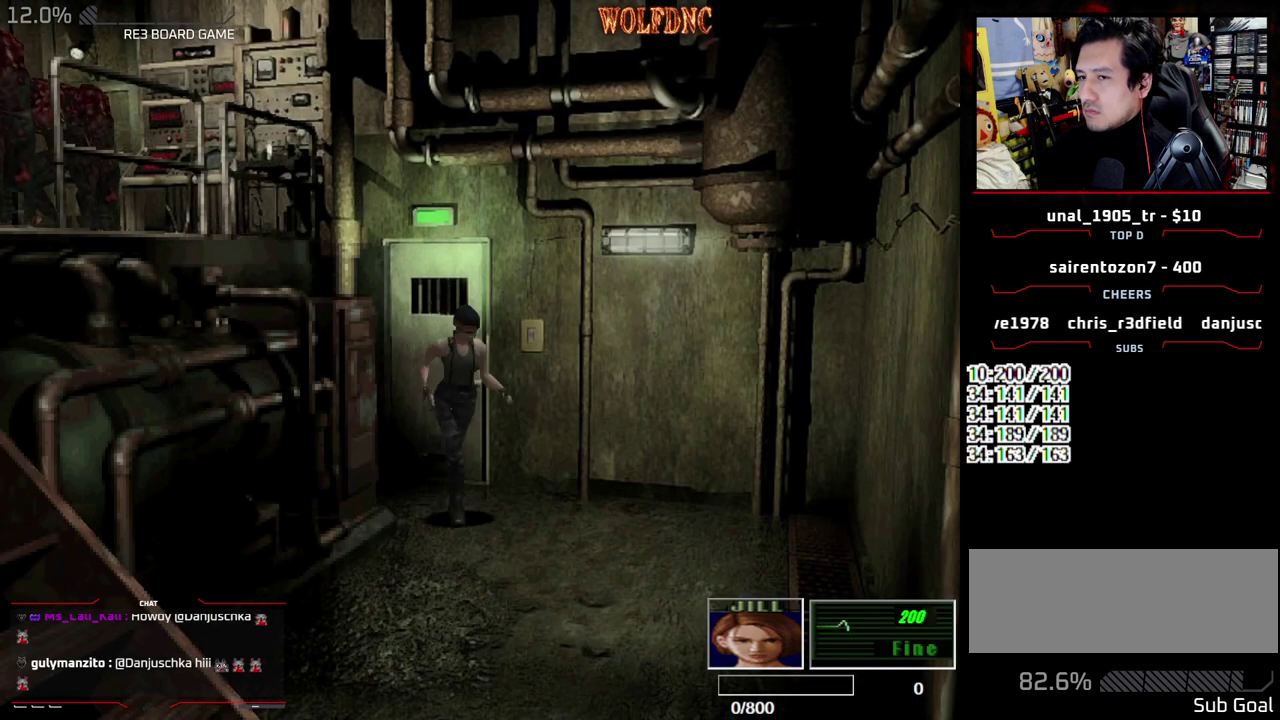
{"buttons": ["SQUARE", "DPAD_UP"], "events": [[83, "DPAD_RIGHT", "down"], [267, "DPAD_RIGHT", "up"]]}
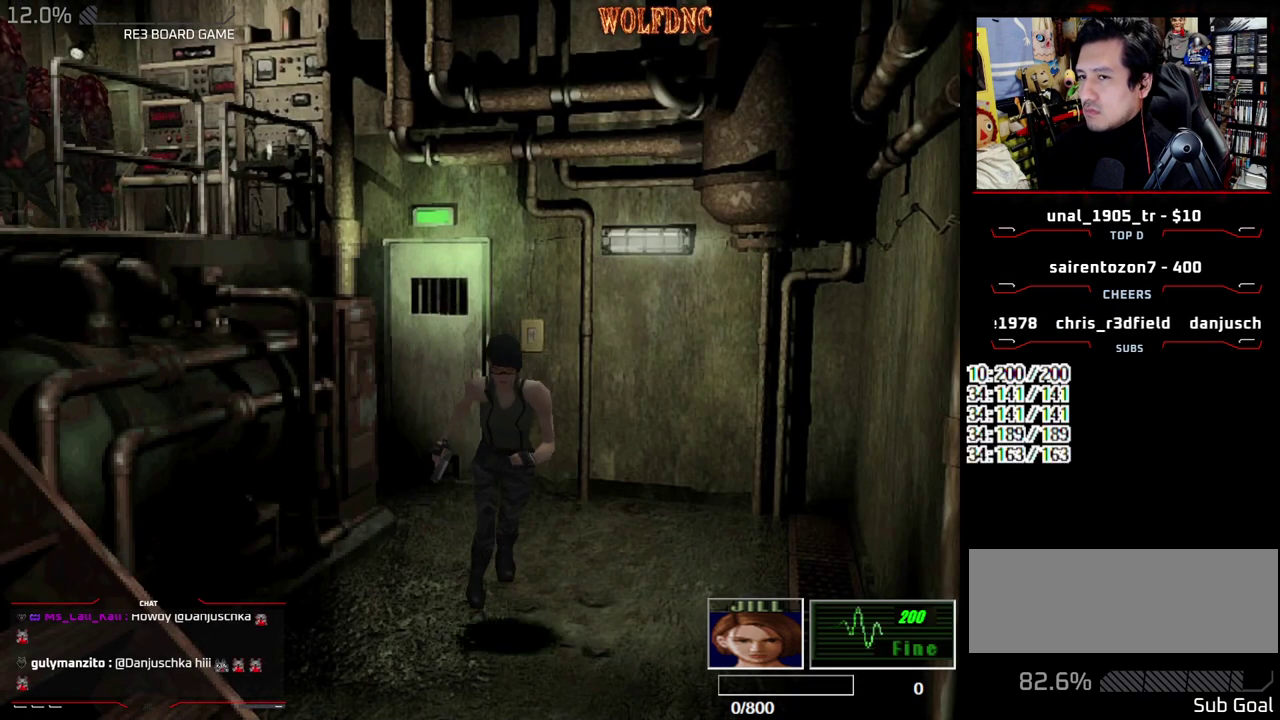
{"buttons": ["SQUARE", "DPAD_UP", "DPAD_RIGHT"], "events": [[383, "DPAD_RIGHT", "down"]]}
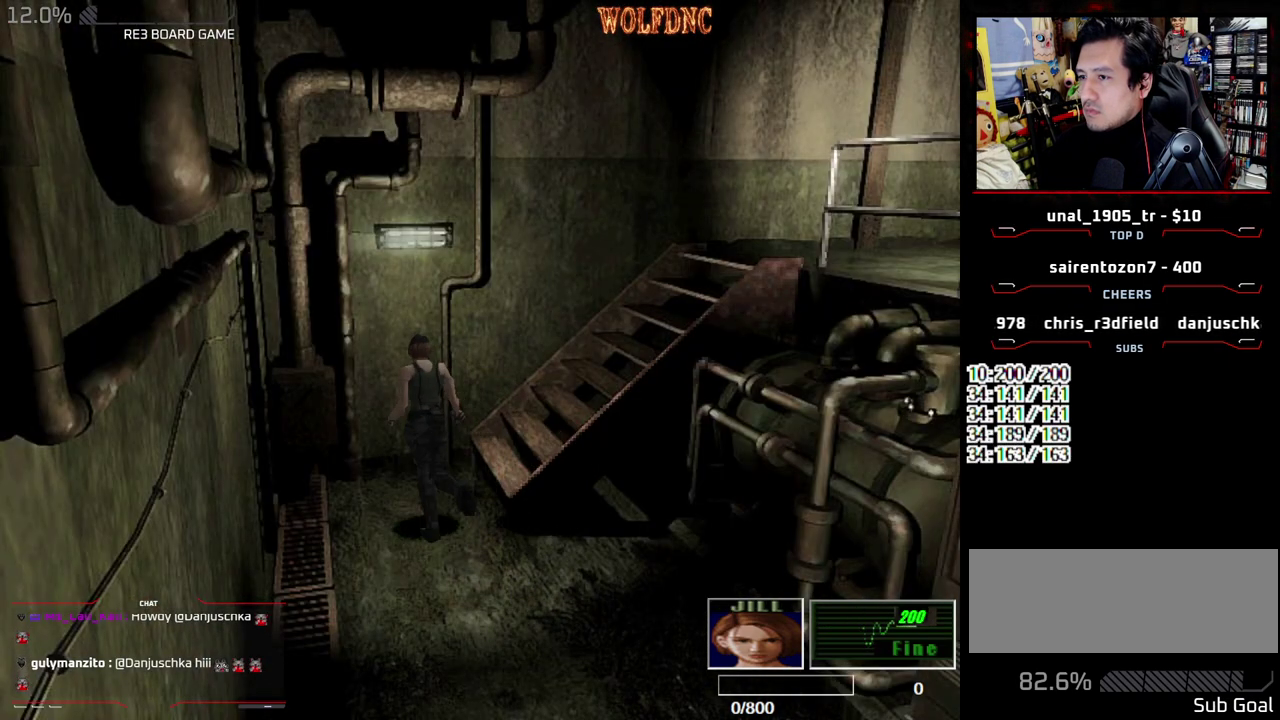
{"buttons": ["SQUARE", "DPAD_UP"], "events": [[400, "DPAD_RIGHT", "up"]]}
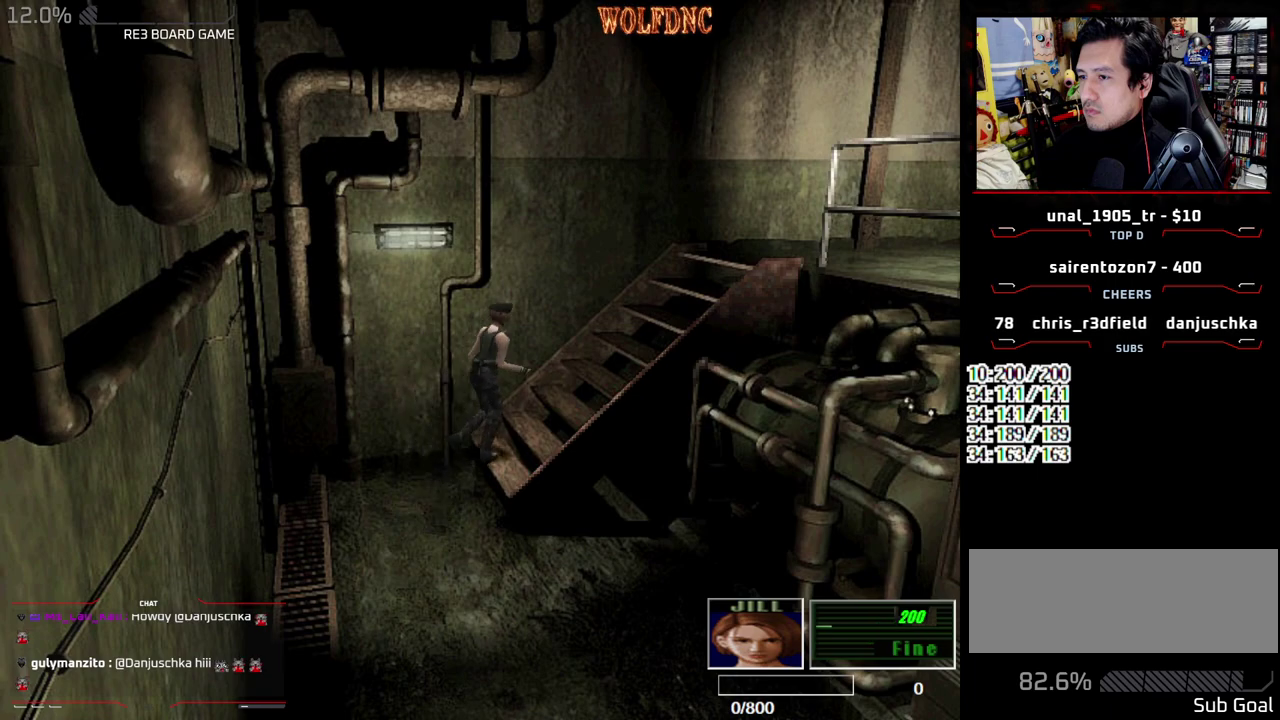
{"buttons": ["DPAD_DOWN"], "events": [[417, "DPAD_UP", "up"], [417, "SQUARE", "up"], [467, "DPAD_DOWN", "down"]]}